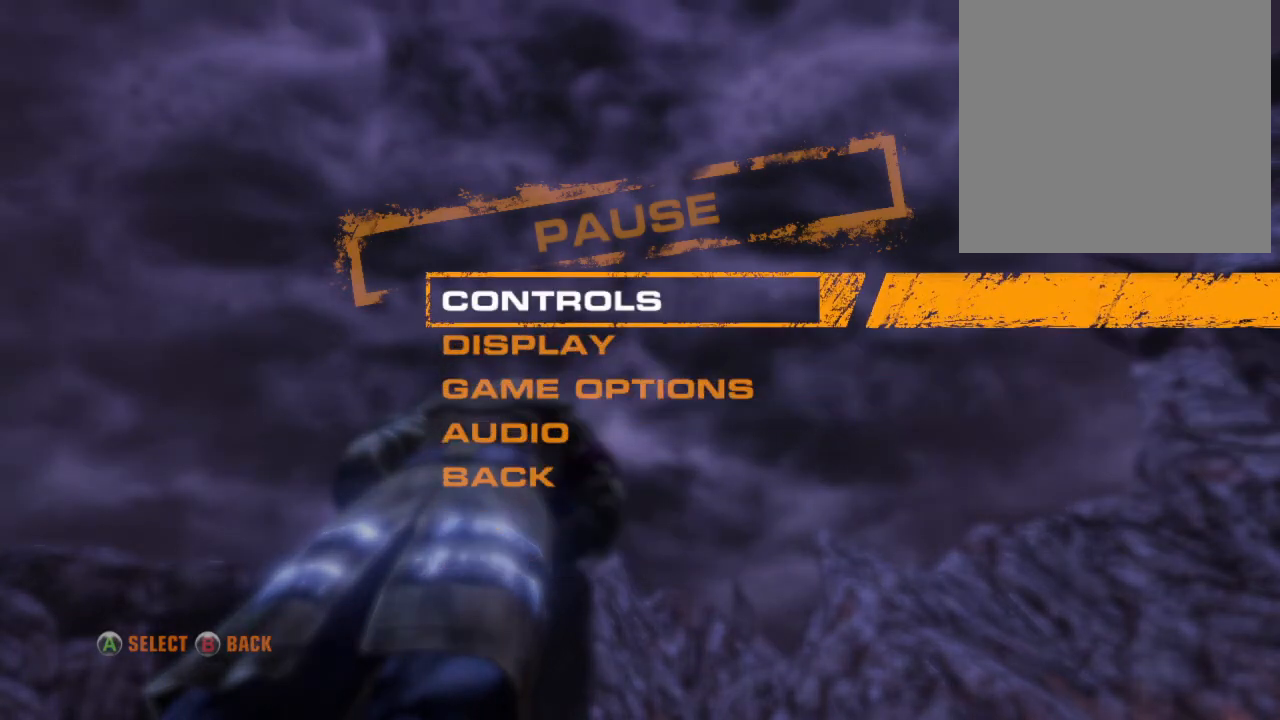
Gameplay with a controller (Xbox layout); each line is a JSON object with the inputs held at the frame after it. "events" lists button and stick changes between this image and that frame as [ms after this image, input, new state], when the widget could be followed in between. Not read: L3 R3.
{"buttons": ["A"], "left_stick": "center", "right_stick": "center", "events": [[500, "A", "down"]]}
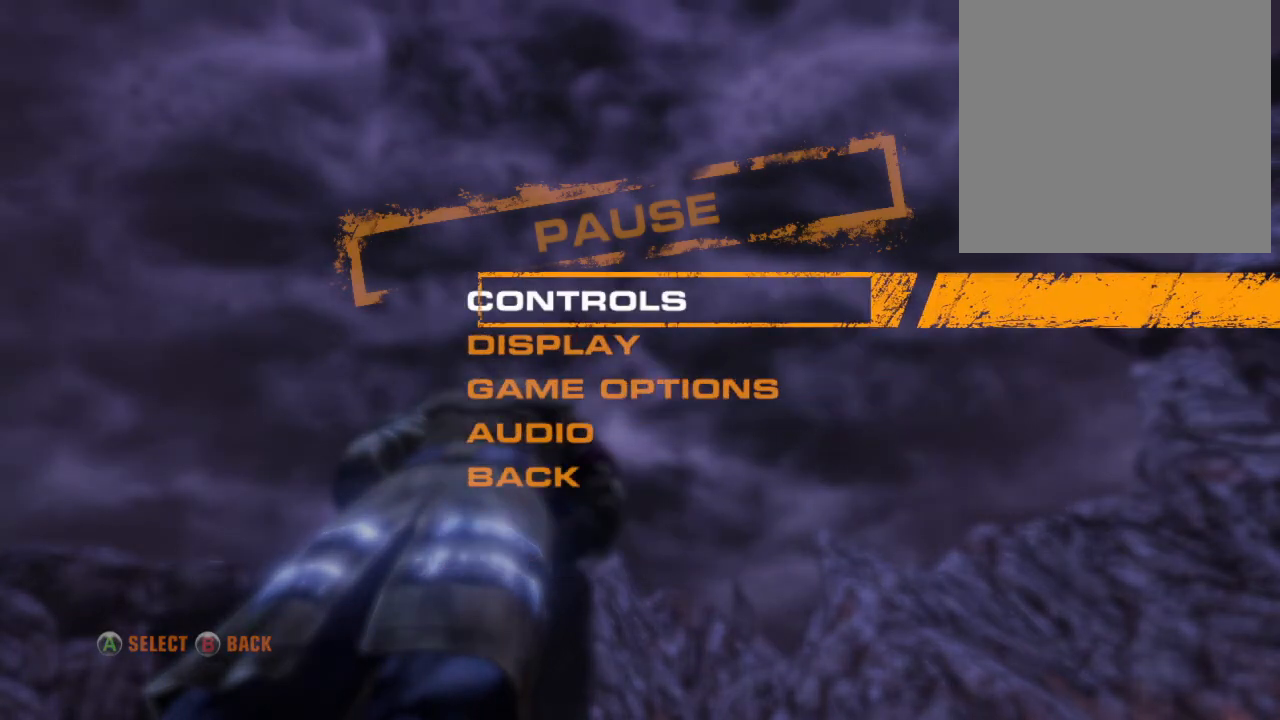
{"buttons": [], "left_stick": "center", "right_stick": "center", "events": [[67, "A", "up"]]}
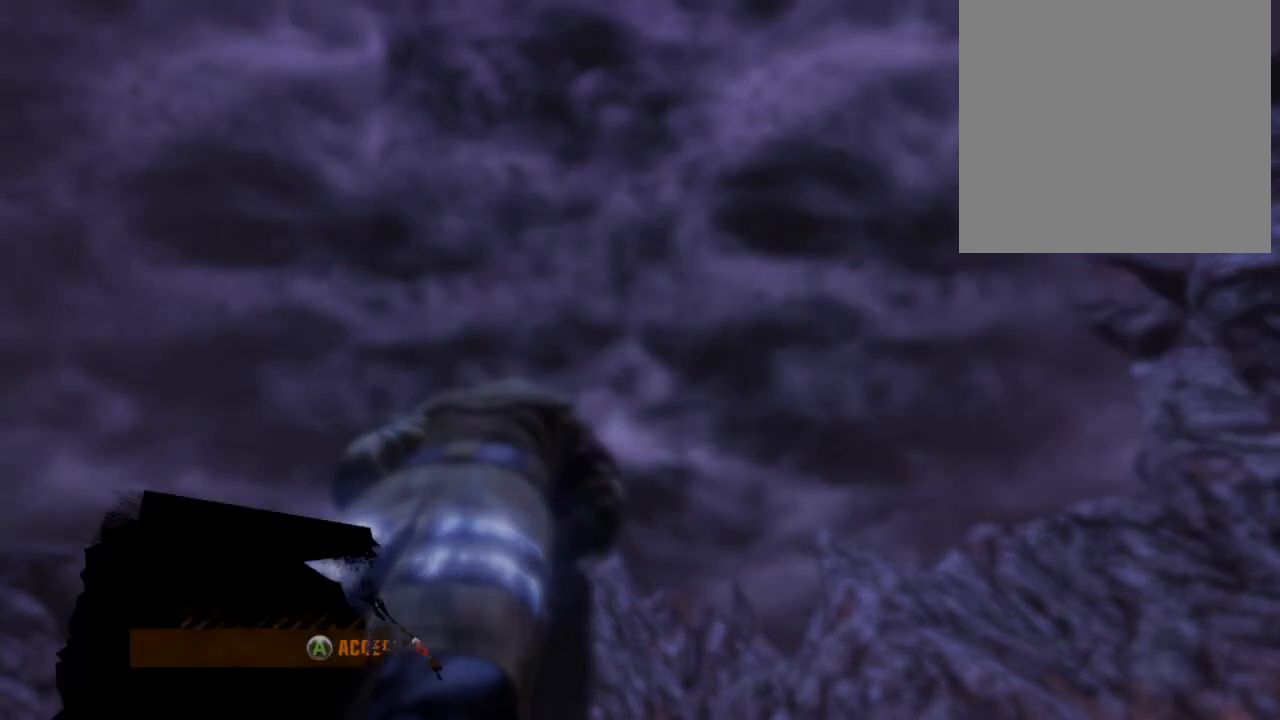
{"buttons": [], "left_stick": "center", "right_stick": "center", "events": []}
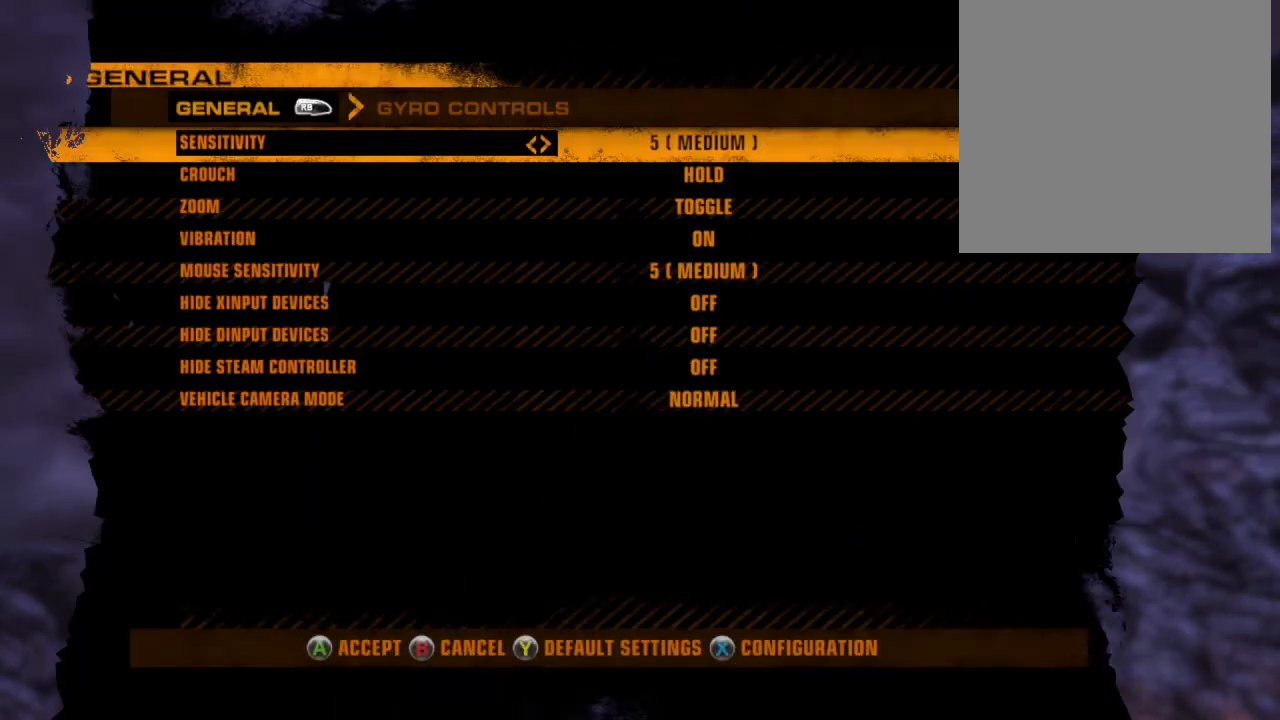
{"buttons": ["X"], "left_stick": "center", "right_stick": "center", "events": [[467, "X", "down"]]}
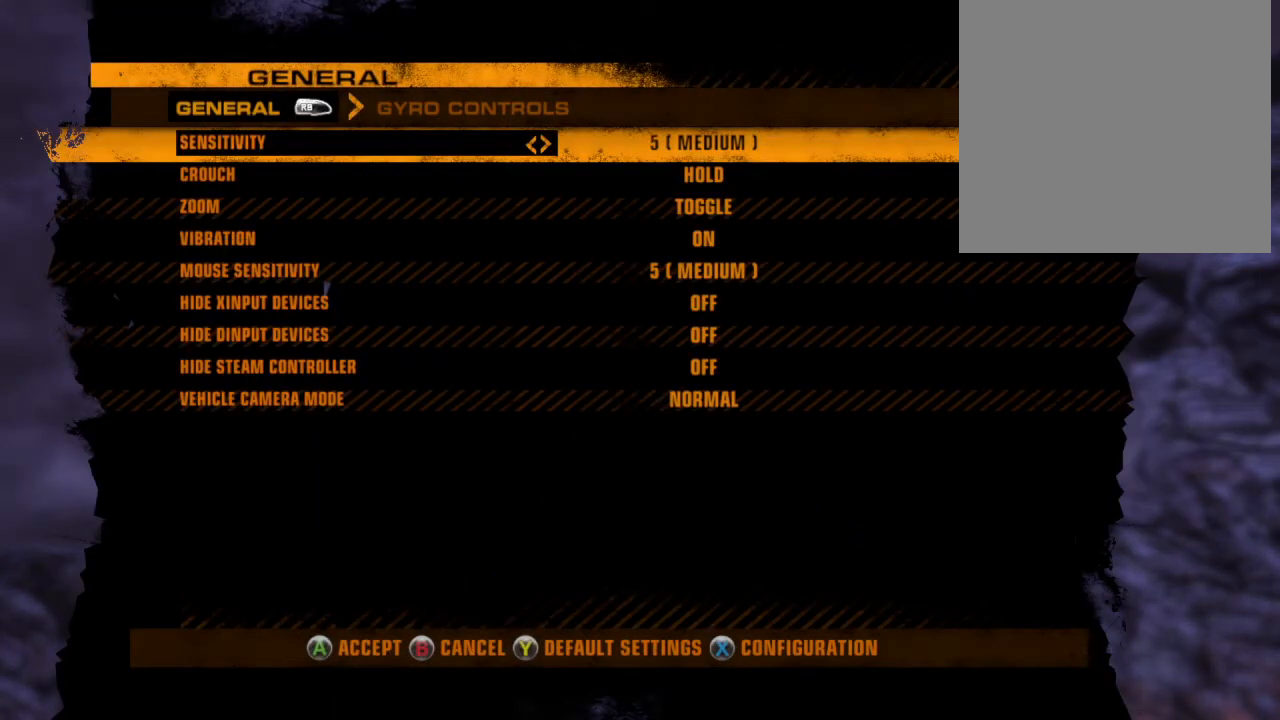
{"buttons": [], "left_stick": "center", "right_stick": "center", "events": [[67, "X", "up"]]}
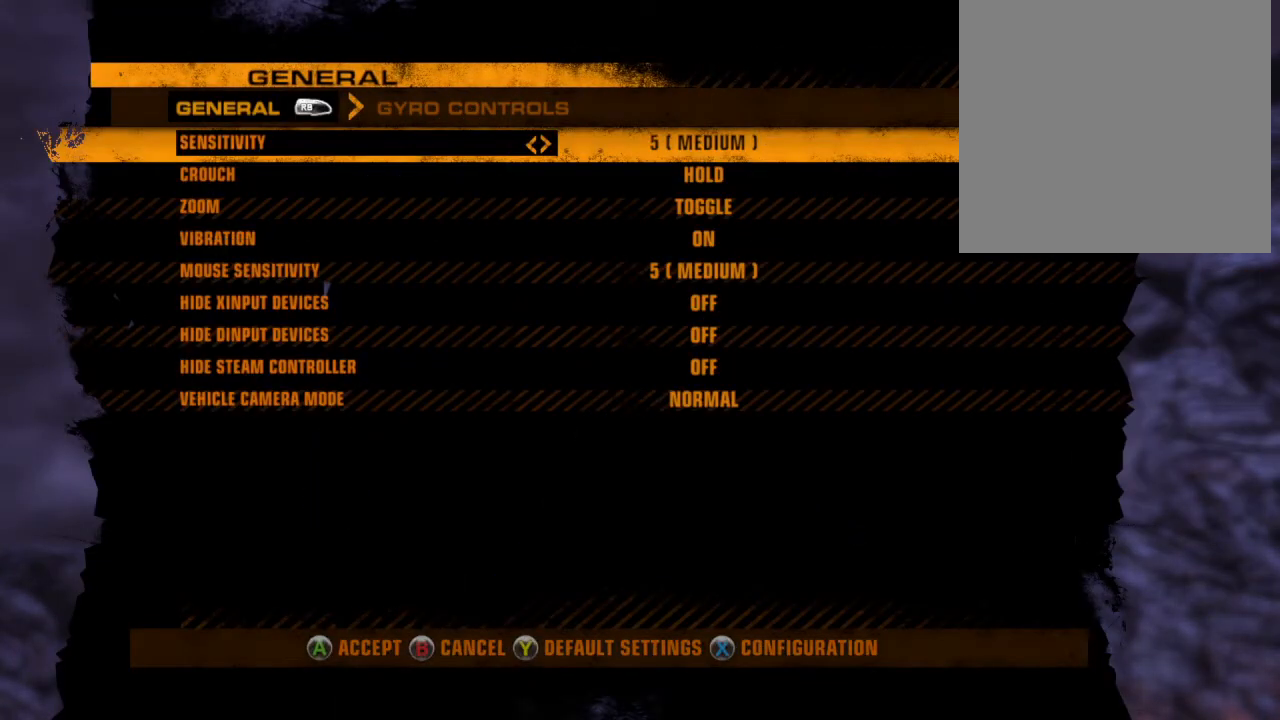
{"buttons": [], "left_stick": "center", "right_stick": "center", "events": []}
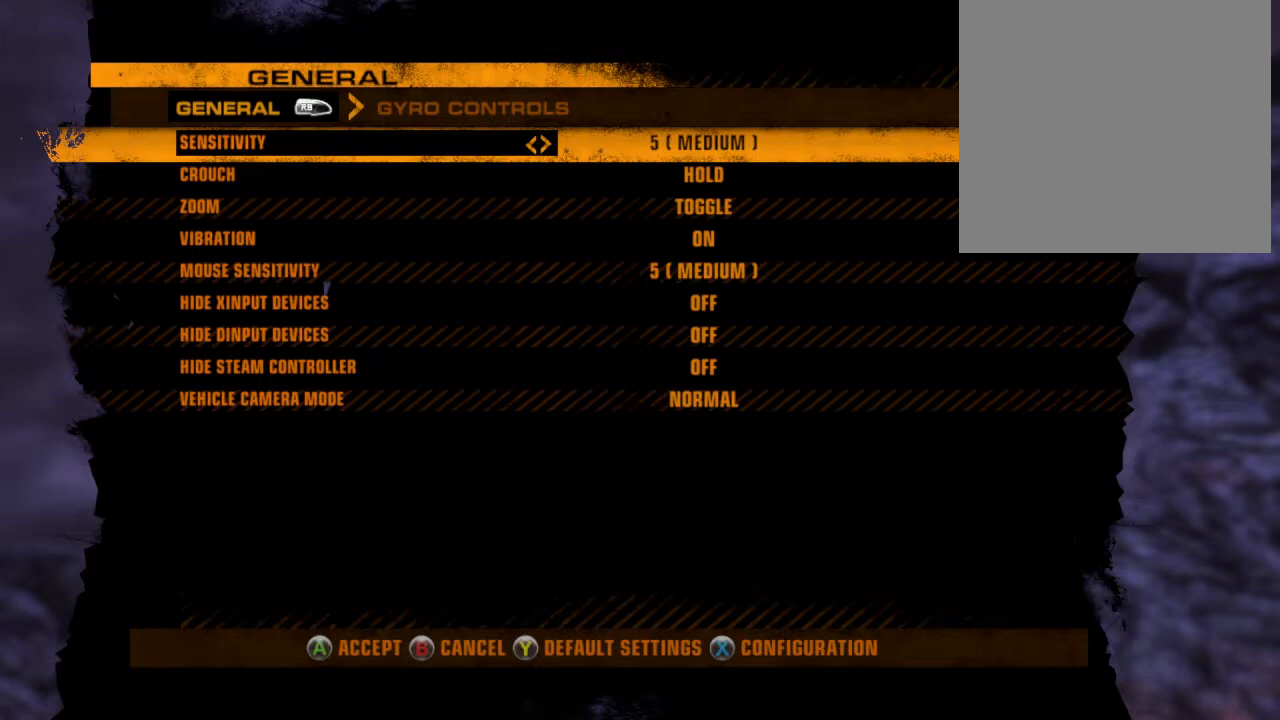
{"buttons": [], "left_stick": "center", "right_stick": "center", "events": []}
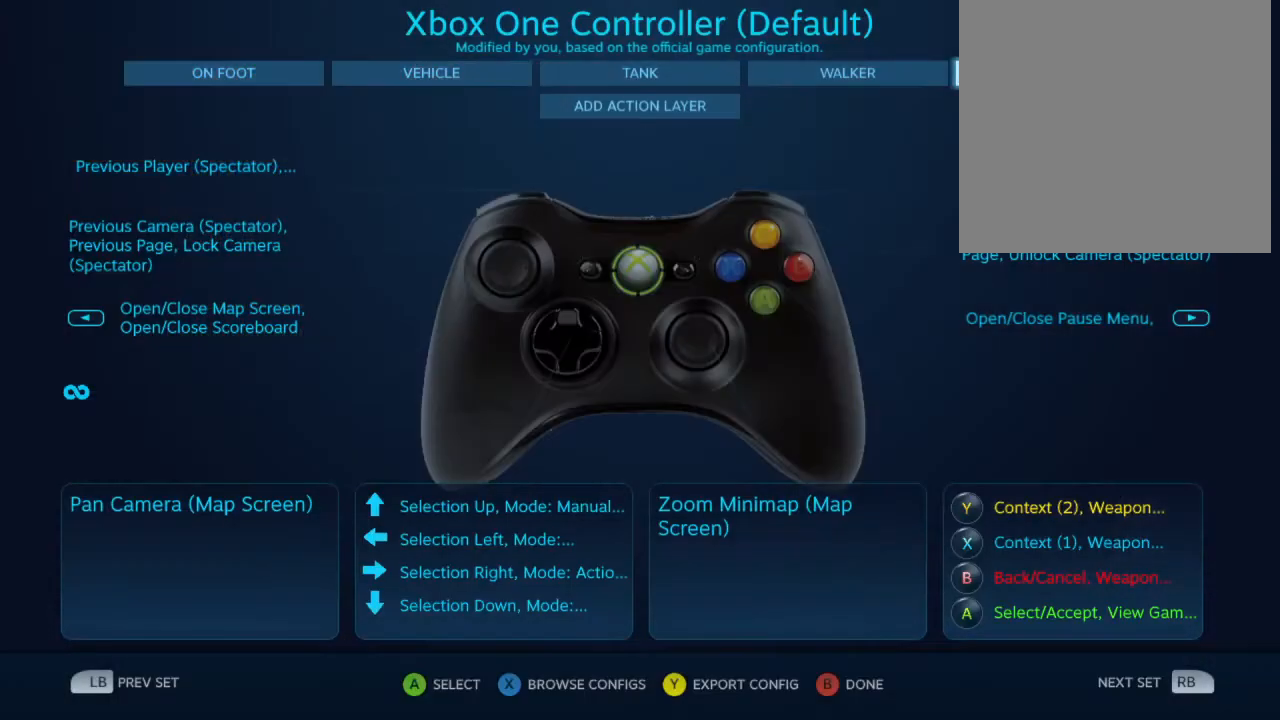
{"buttons": [], "left_stick": "center", "right_stick": "center", "events": []}
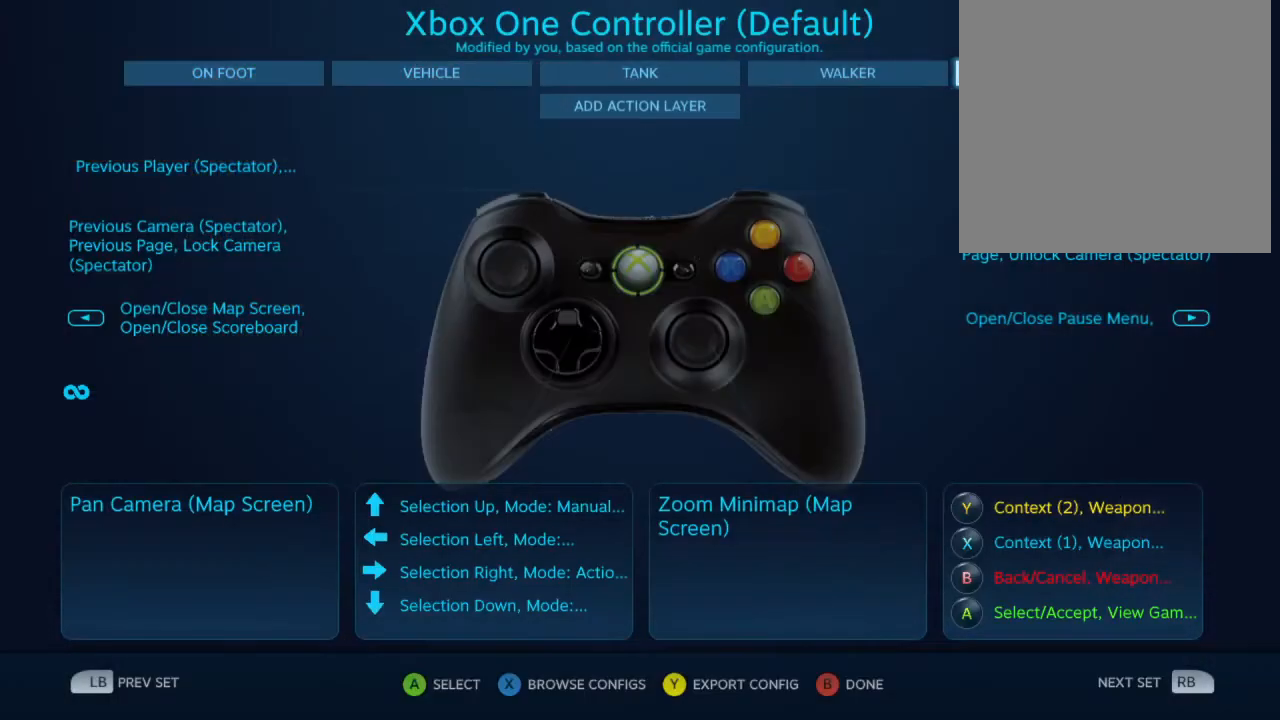
{"buttons": [], "left_stick": "center", "right_stick": "center", "events": []}
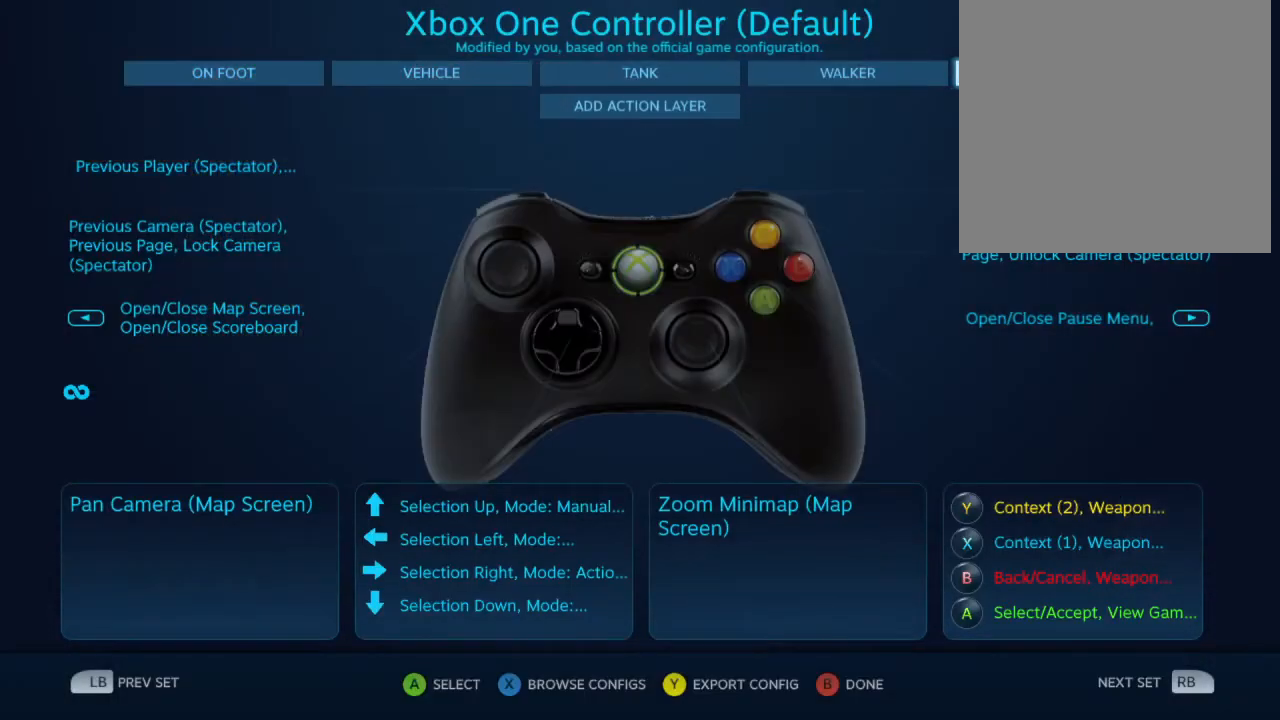
{"buttons": [], "left_stick": "center", "right_stick": "center", "events": []}
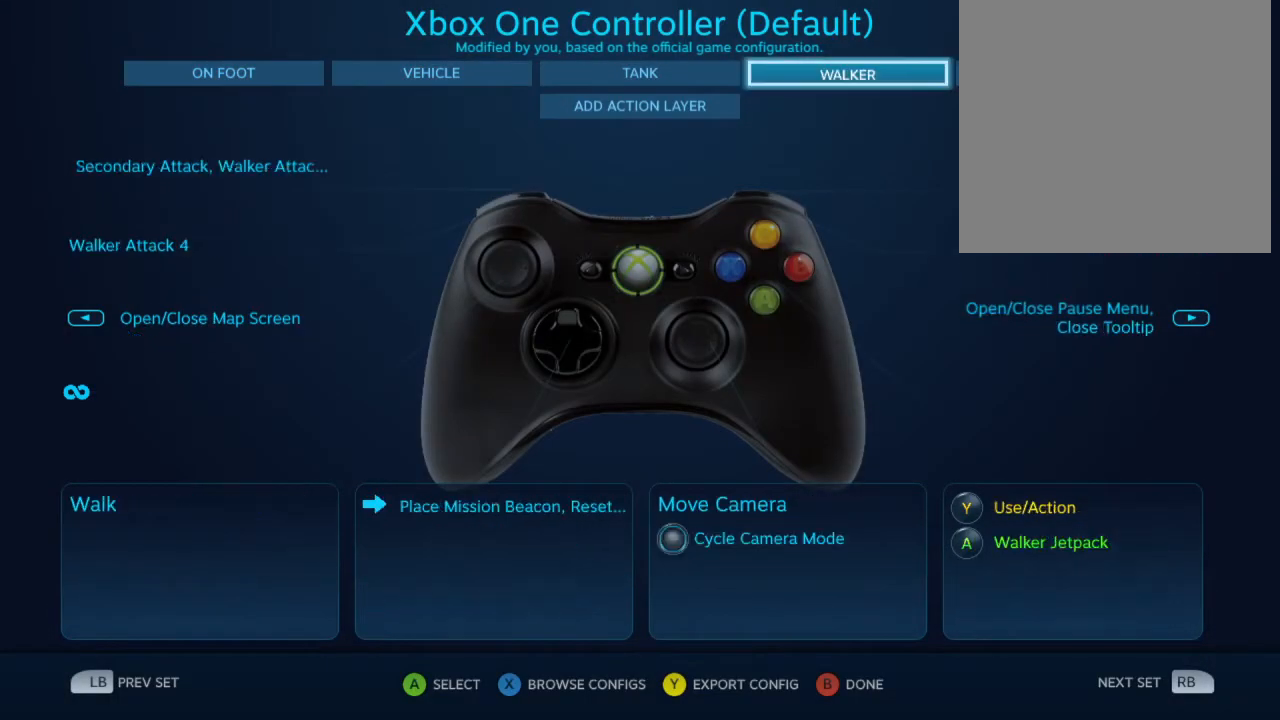
{"buttons": [], "left_stick": "center", "right_stick": "center", "events": []}
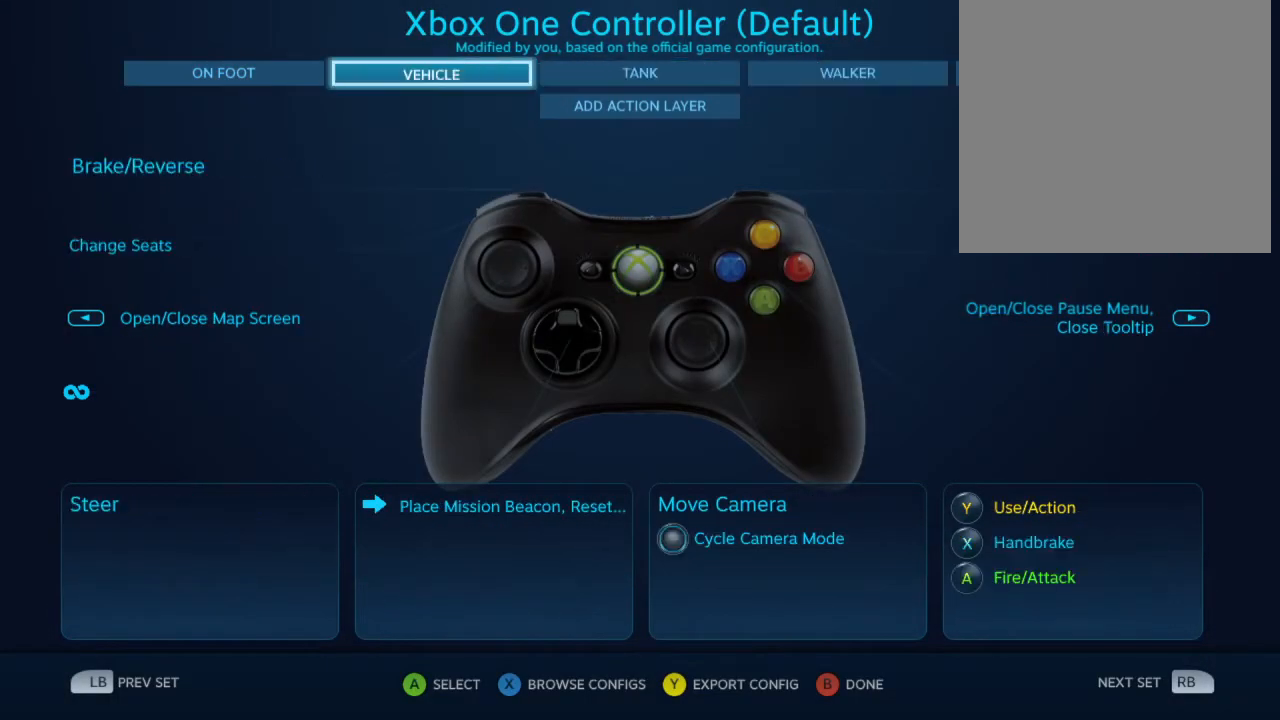
{"buttons": [], "left_stick": "center", "right_stick": "center", "events": []}
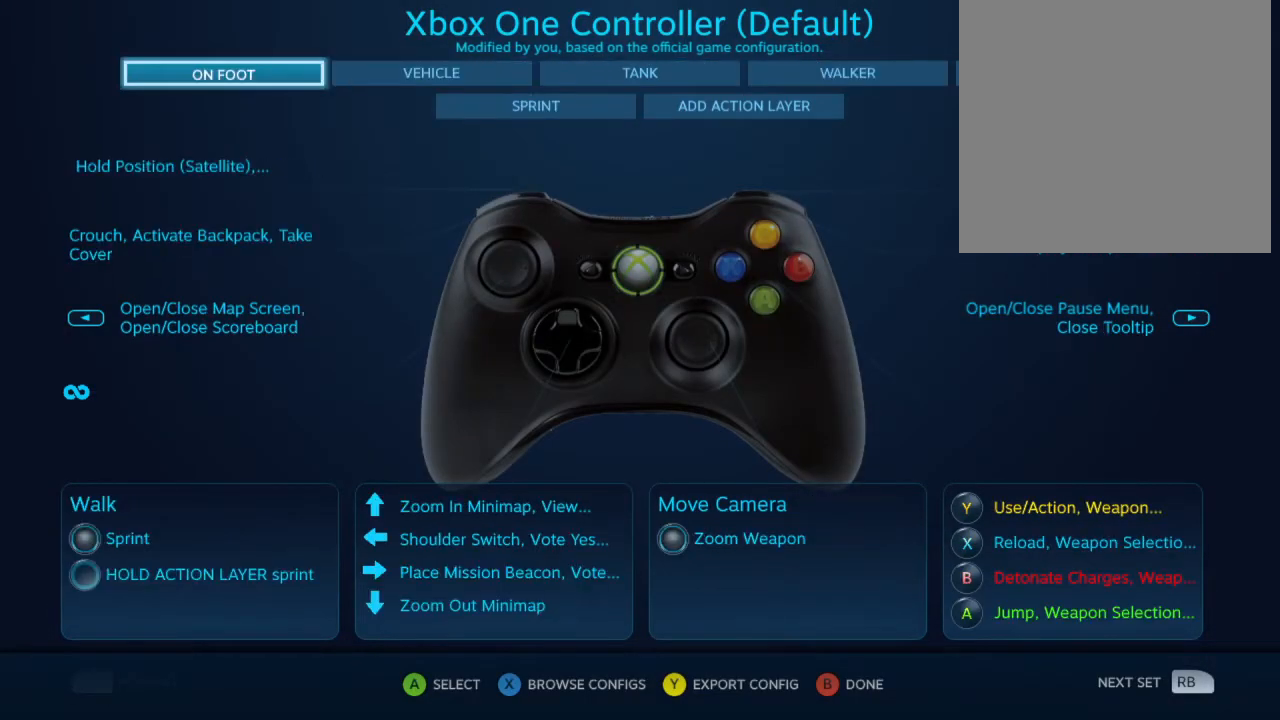
{"buttons": [], "left_stick": "center", "right_stick": "center", "events": []}
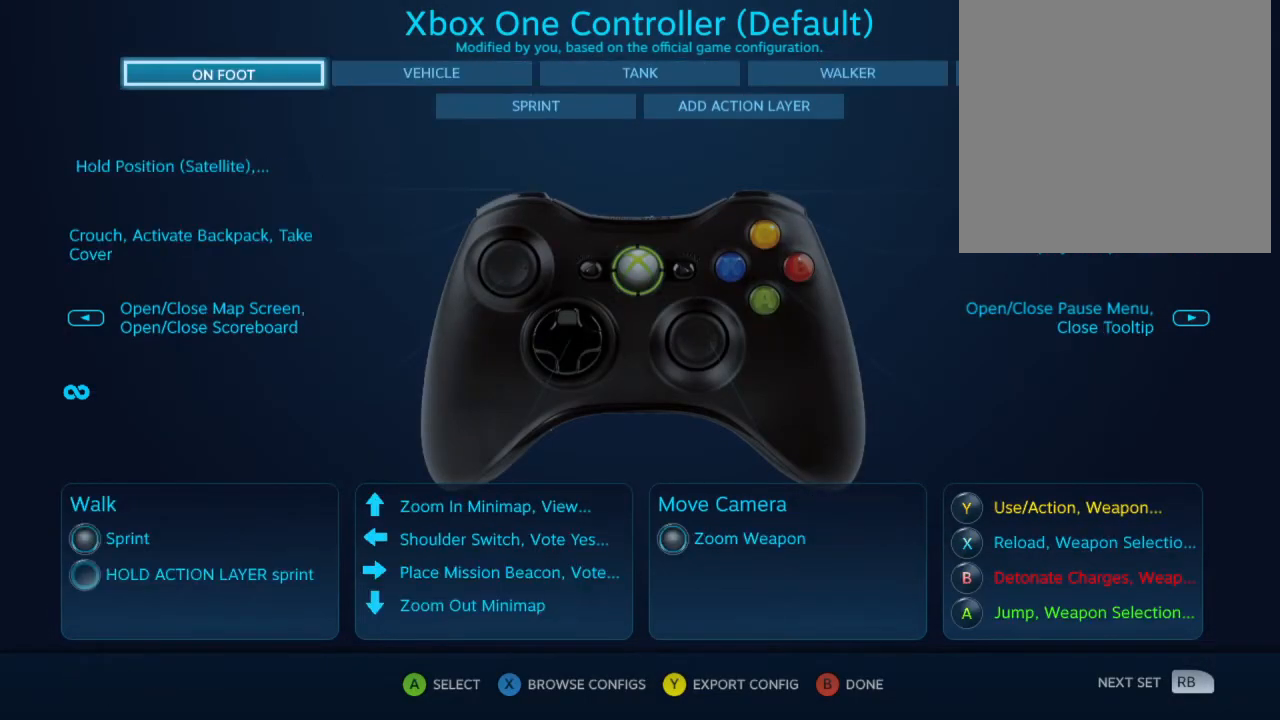
{"buttons": [], "left_stick": "center", "right_stick": "center", "events": [[267, "DPAD_DOWN", "down"], [367, "DPAD_DOWN", "up"]]}
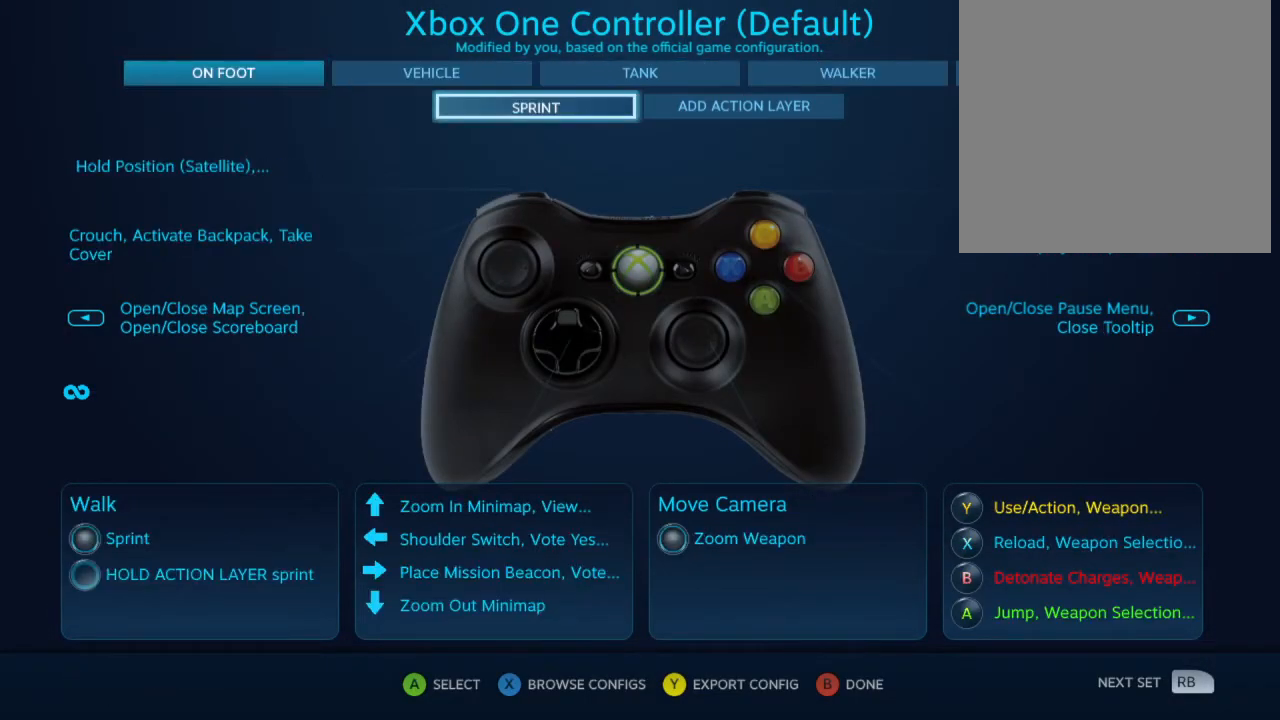
{"buttons": [], "left_stick": "center", "right_stick": "center", "events": [[200, "DPAD_UP", "down"], [367, "DPAD_UP", "up"]]}
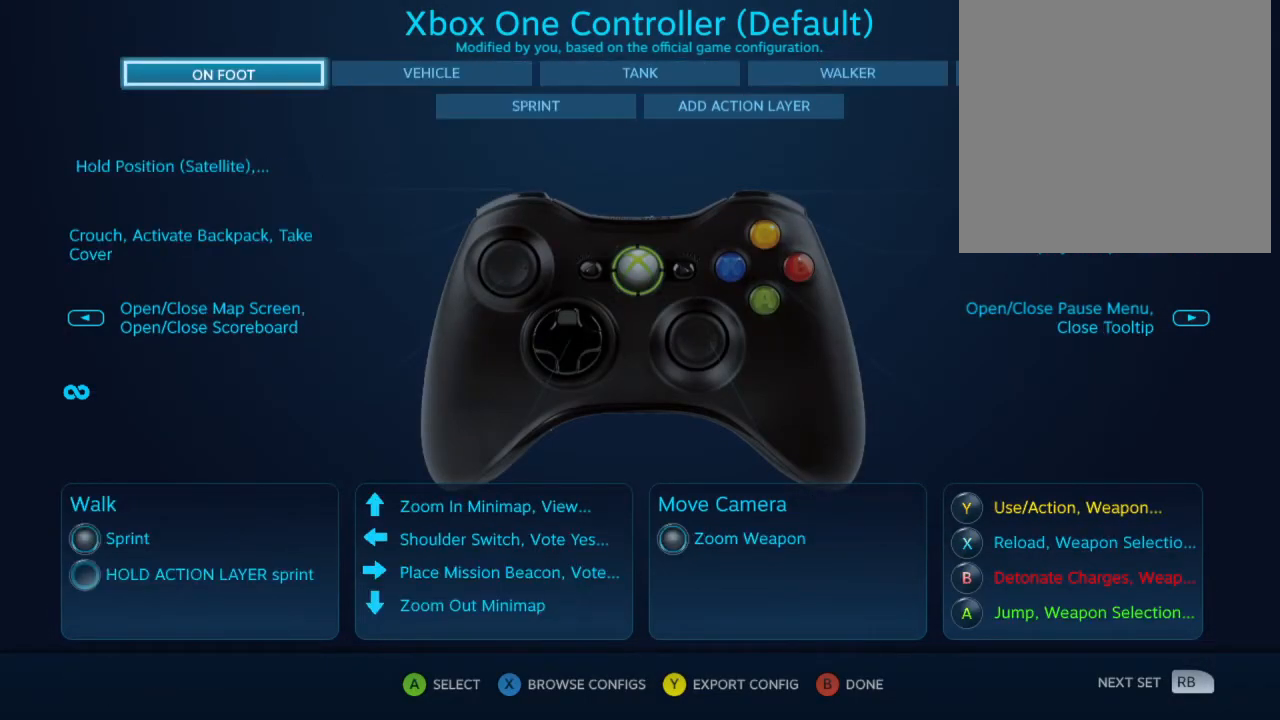
{"buttons": [], "left_stick": "center", "right_stick": "center", "events": [[100, "A", "down"], [167, "A", "up"]]}
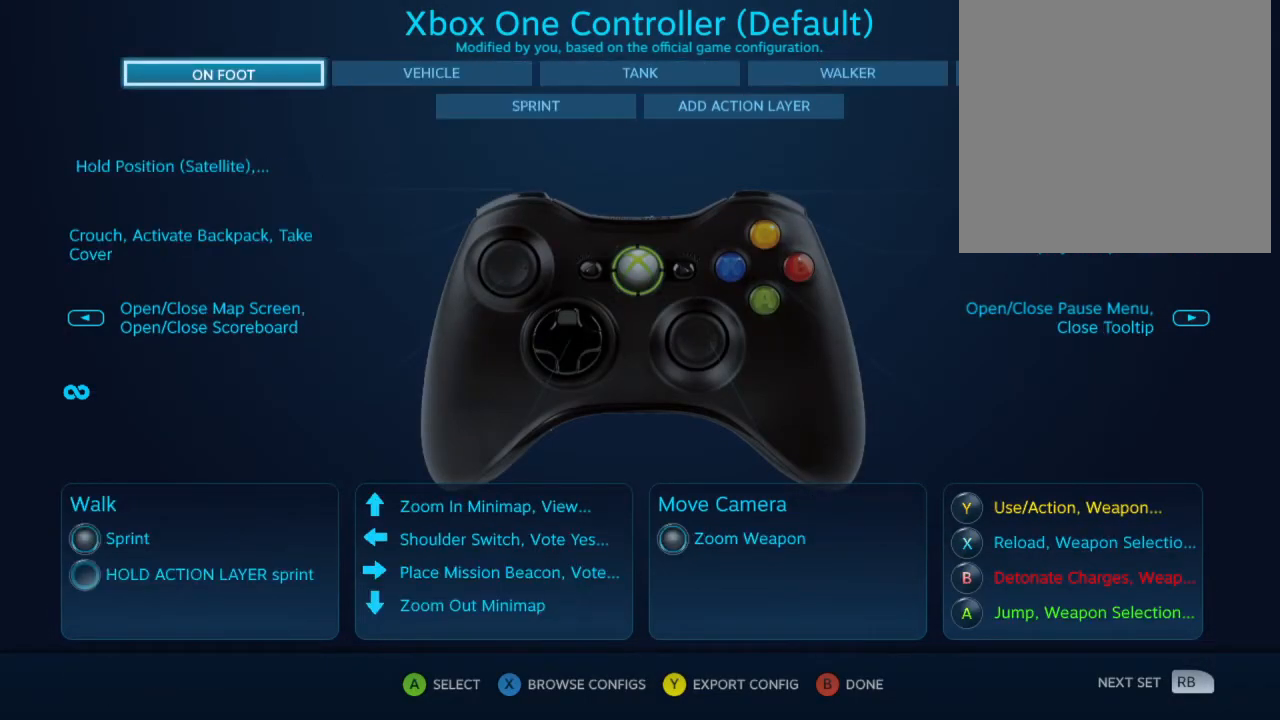
{"buttons": ["DPAD_DOWN"], "left_stick": "center", "right_stick": "center", "events": [[267, "DPAD_DOWN", "down"], [400, "DPAD_DOWN", "up"], [500, "DPAD_DOWN", "down"]]}
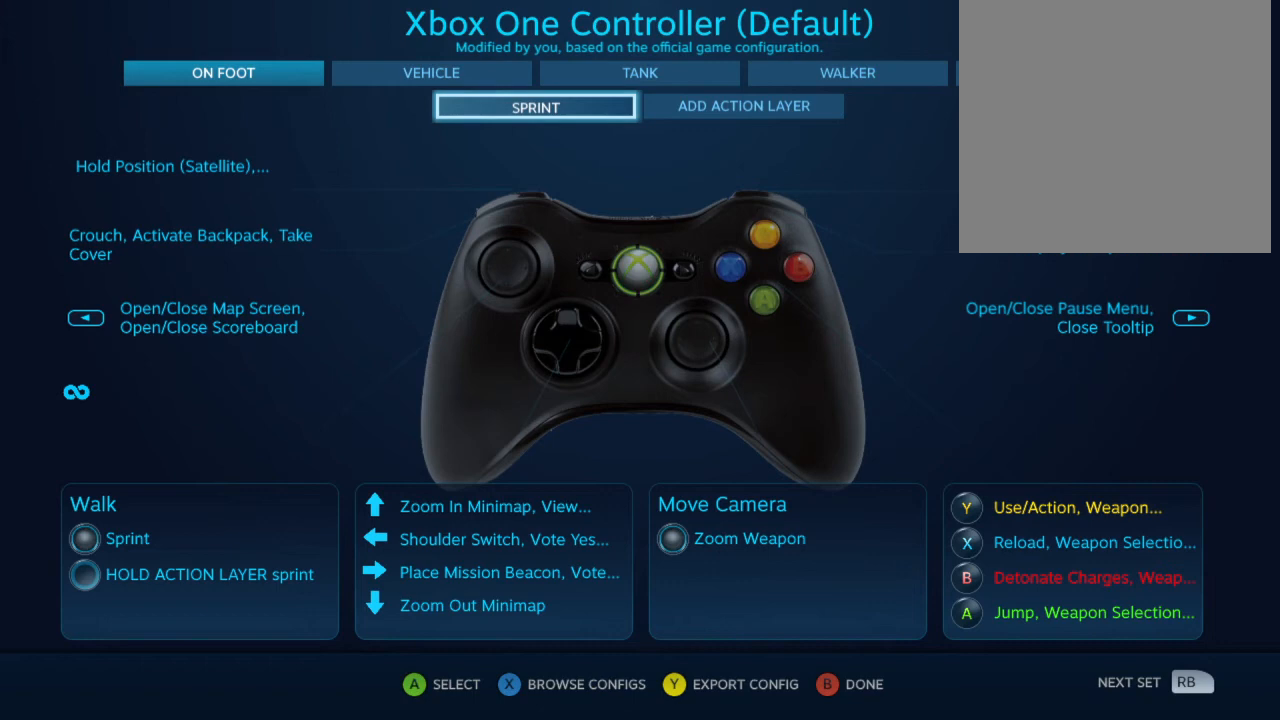
{"buttons": [], "left_stick": "center", "right_stick": "center", "events": [[67, "DPAD_DOWN", "up"], [167, "DPAD_DOWN", "down"], [300, "DPAD_DOWN", "up"], [367, "DPAD_DOWN", "down"], [500, "DPAD_DOWN", "up"]]}
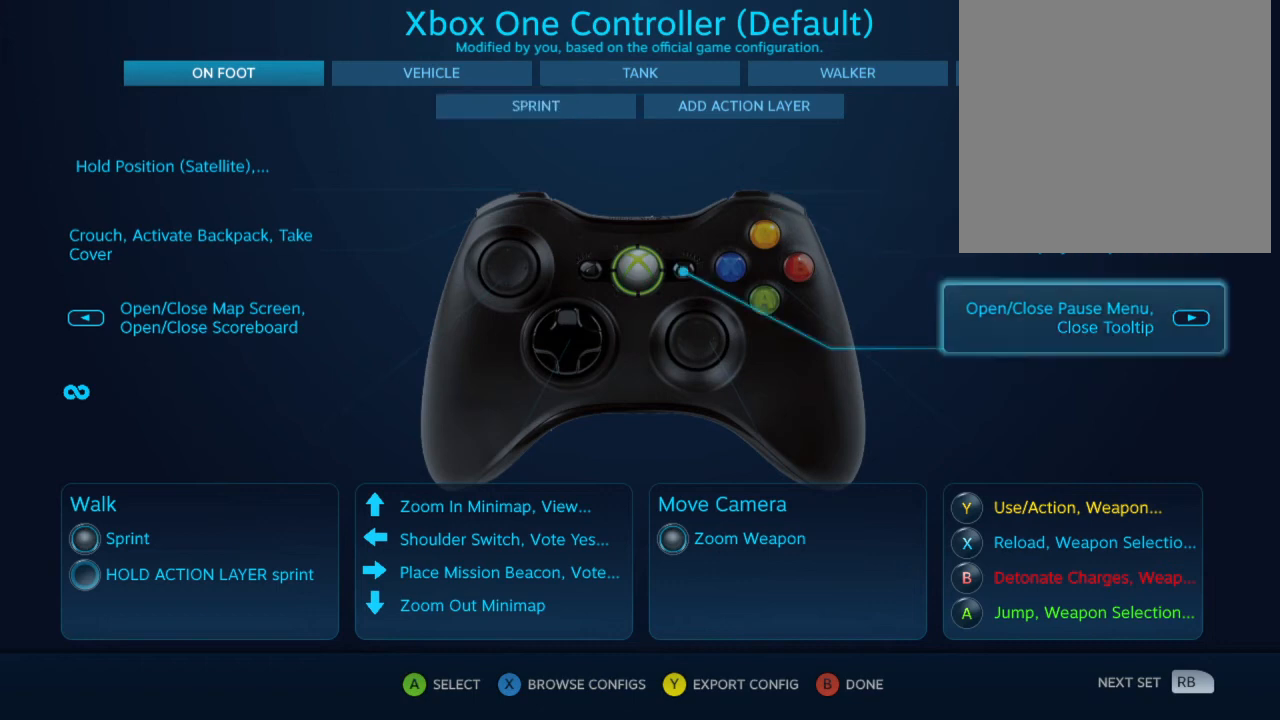
{"buttons": ["DPAD_LEFT"], "left_stick": "center", "right_stick": "center", "events": [[67, "DPAD_DOWN", "down"], [200, "DPAD_DOWN", "up"], [267, "DPAD_DOWN", "down"], [400, "DPAD_DOWN", "up"], [500, "DPAD_LEFT", "down"]]}
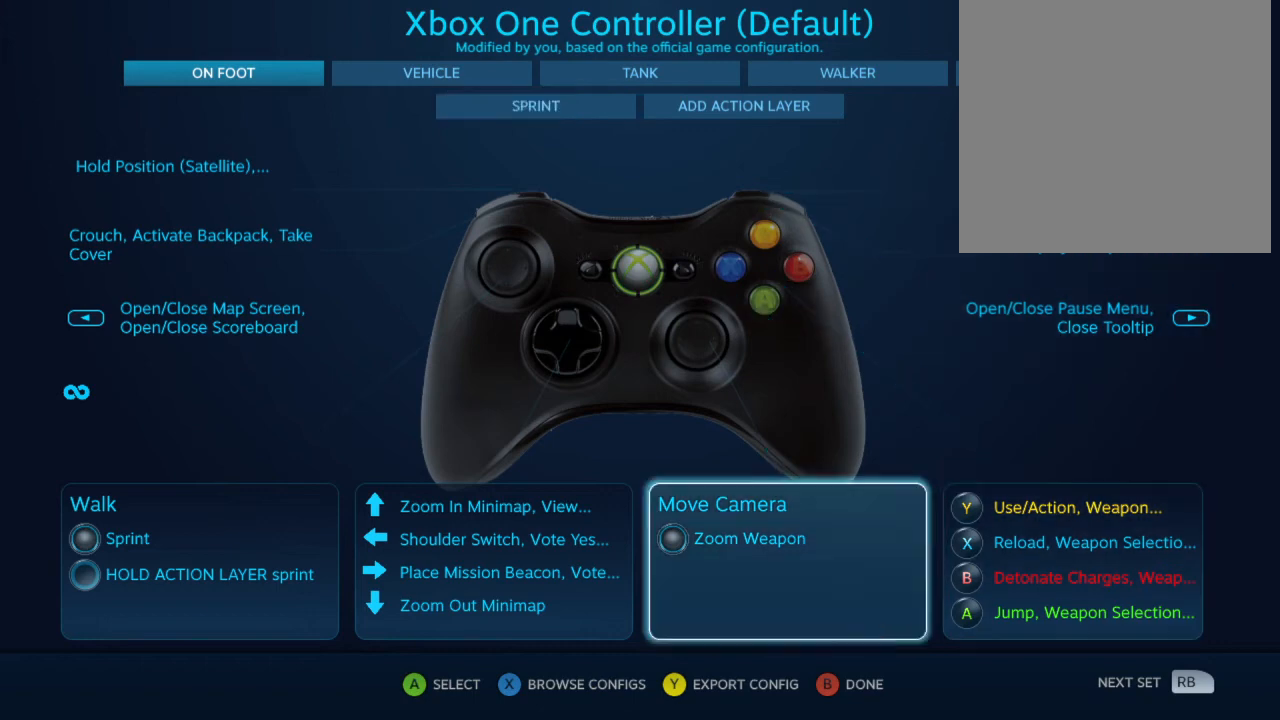
{"buttons": [], "left_stick": "center", "right_stick": "center", "events": [[100, "DPAD_LEFT", "up"], [200, "DPAD_LEFT", "down"], [267, "DPAD_LEFT", "up"], [367, "DPAD_LEFT", "down"], [467, "DPAD_LEFT", "up"]]}
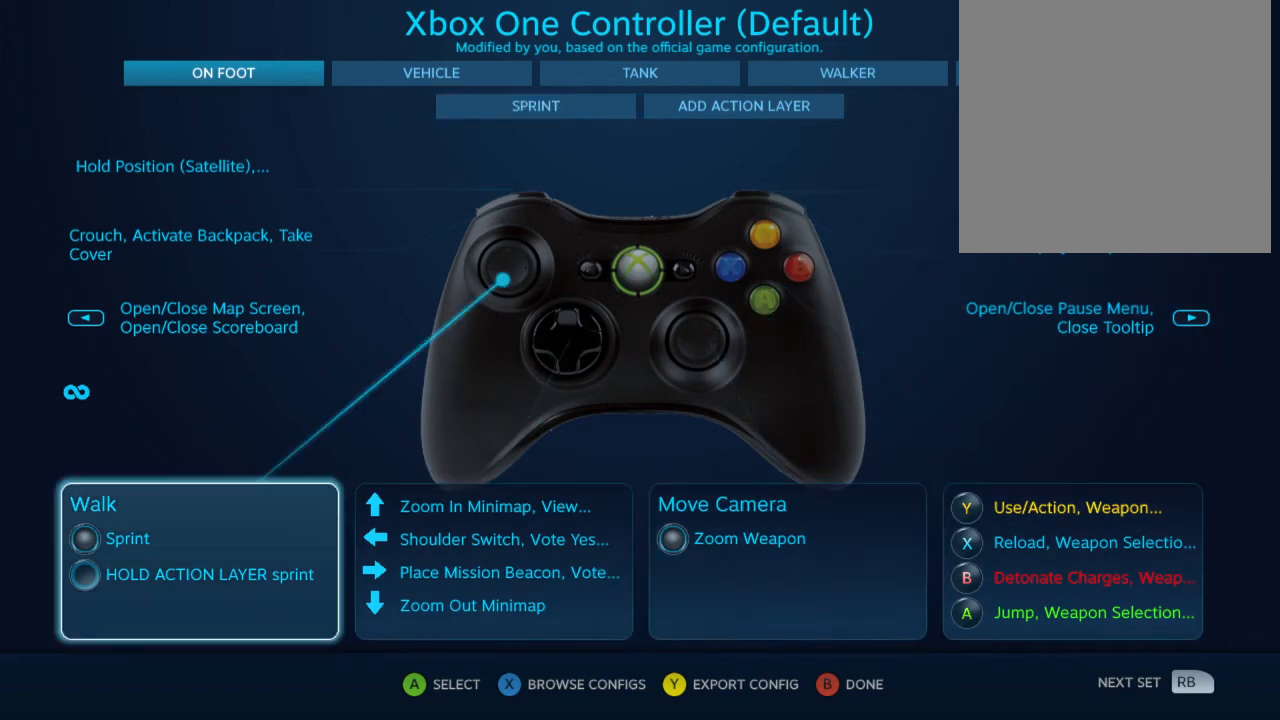
{"buttons": [], "left_stick": "center", "right_stick": "center", "events": [[100, "A", "down"], [200, "A", "up"]]}
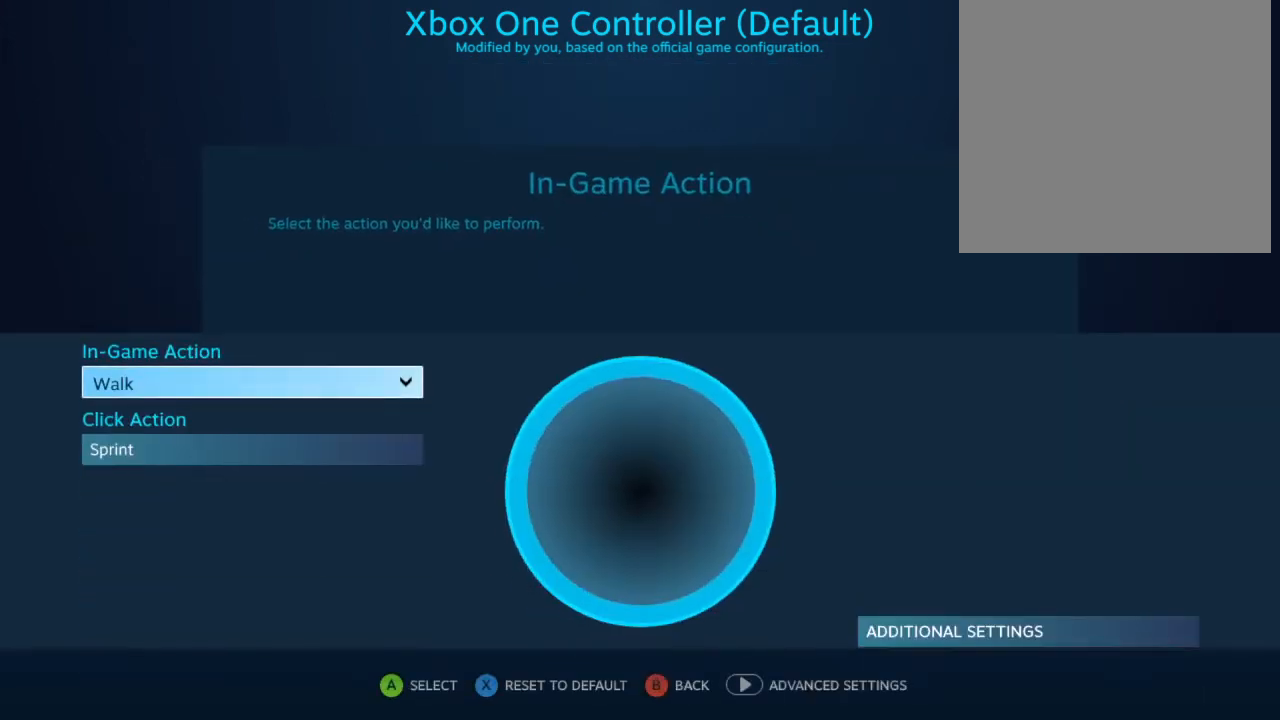
{"buttons": ["DPAD_DOWN"], "left_stick": "center", "right_stick": "center", "events": [[433, "DPAD_DOWN", "down"]]}
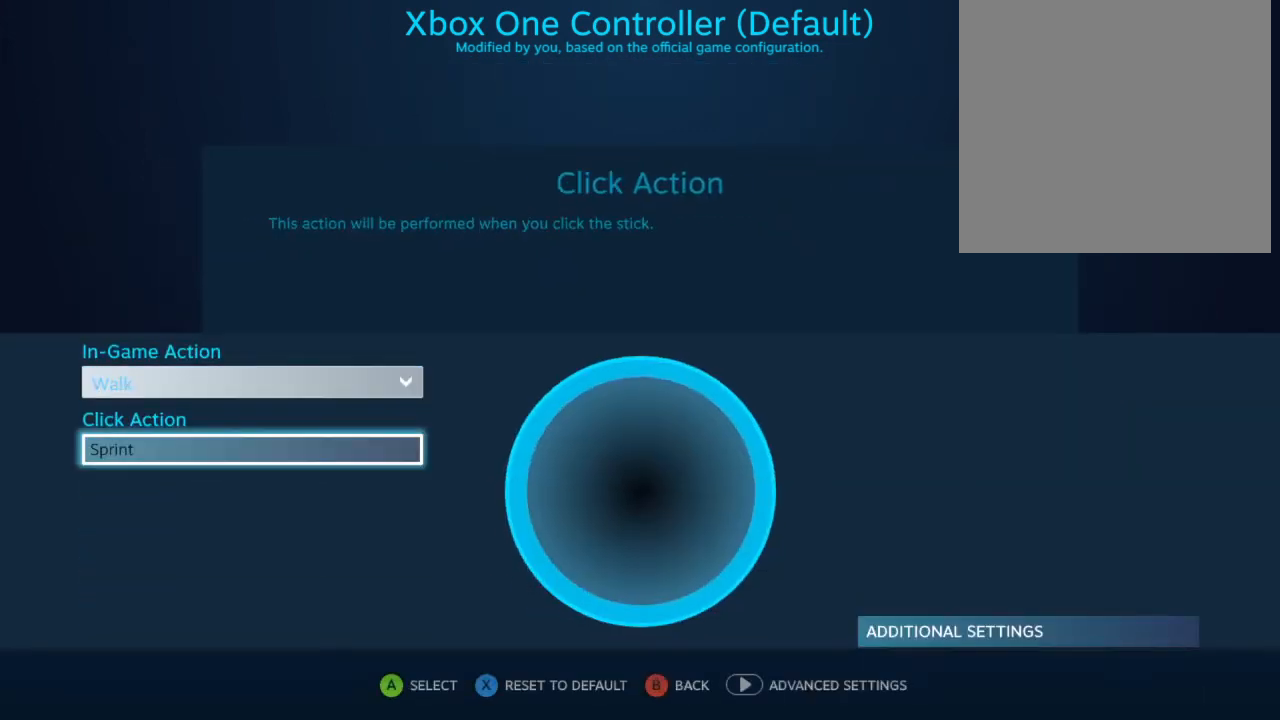
{"buttons": [], "left_stick": "center", "right_stick": "center", "events": [[33, "DPAD_DOWN", "up"], [367, "A", "down"], [467, "A", "up"]]}
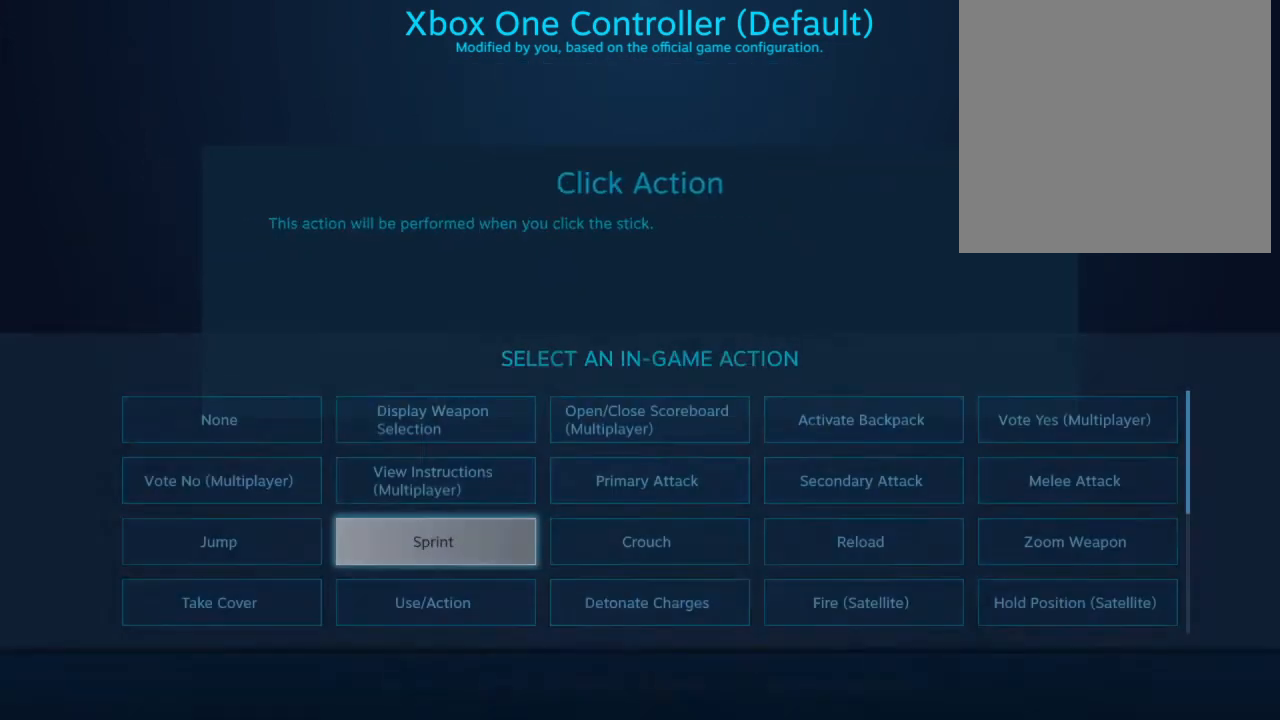
{"buttons": [], "left_stick": "center", "right_stick": "center", "events": []}
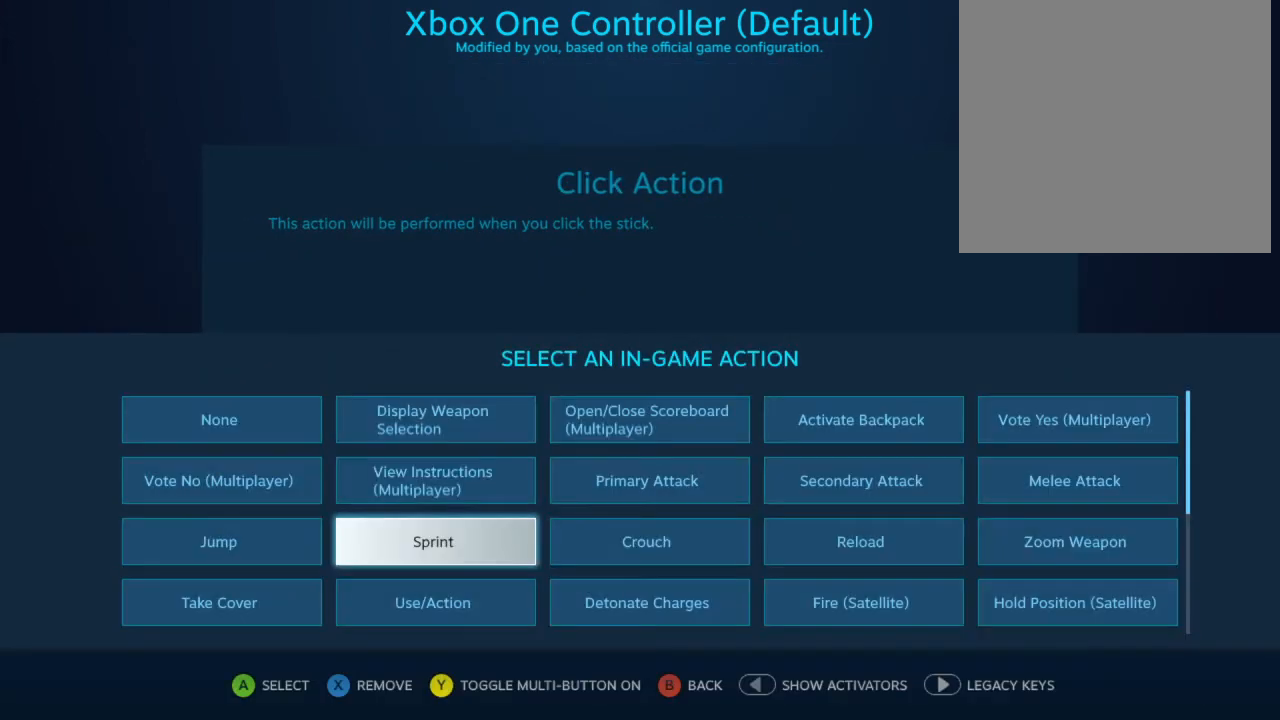
{"buttons": [], "left_stick": "center", "right_stick": "center", "events": [[33, "DPAD_UP", "down"], [133, "DPAD_UP", "up"], [233, "DPAD_UP", "down"], [333, "DPAD_UP", "up"]]}
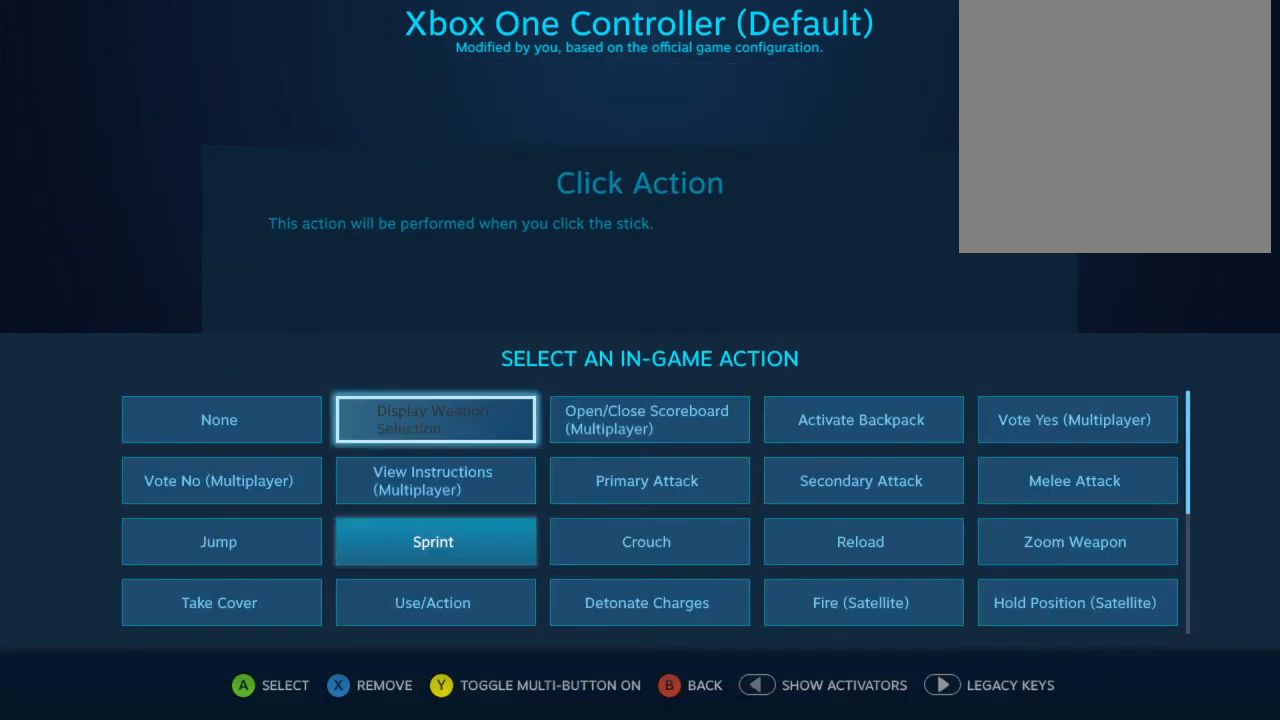
{"buttons": [], "left_stick": "center", "right_stick": "center", "events": [[167, "DPAD_LEFT", "down"], [267, "DPAD_LEFT", "up"], [400, "A", "down"], [500, "A", "up"]]}
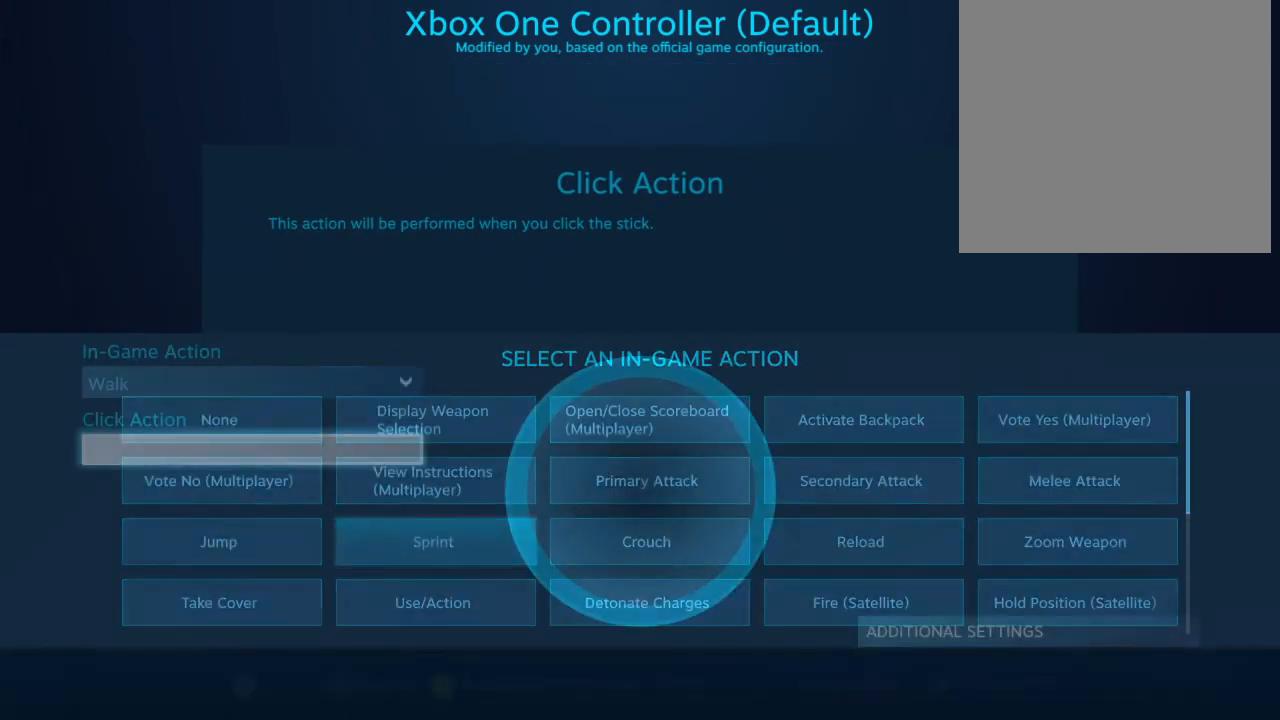
{"buttons": [], "left_stick": "center", "right_stick": "center", "events": []}
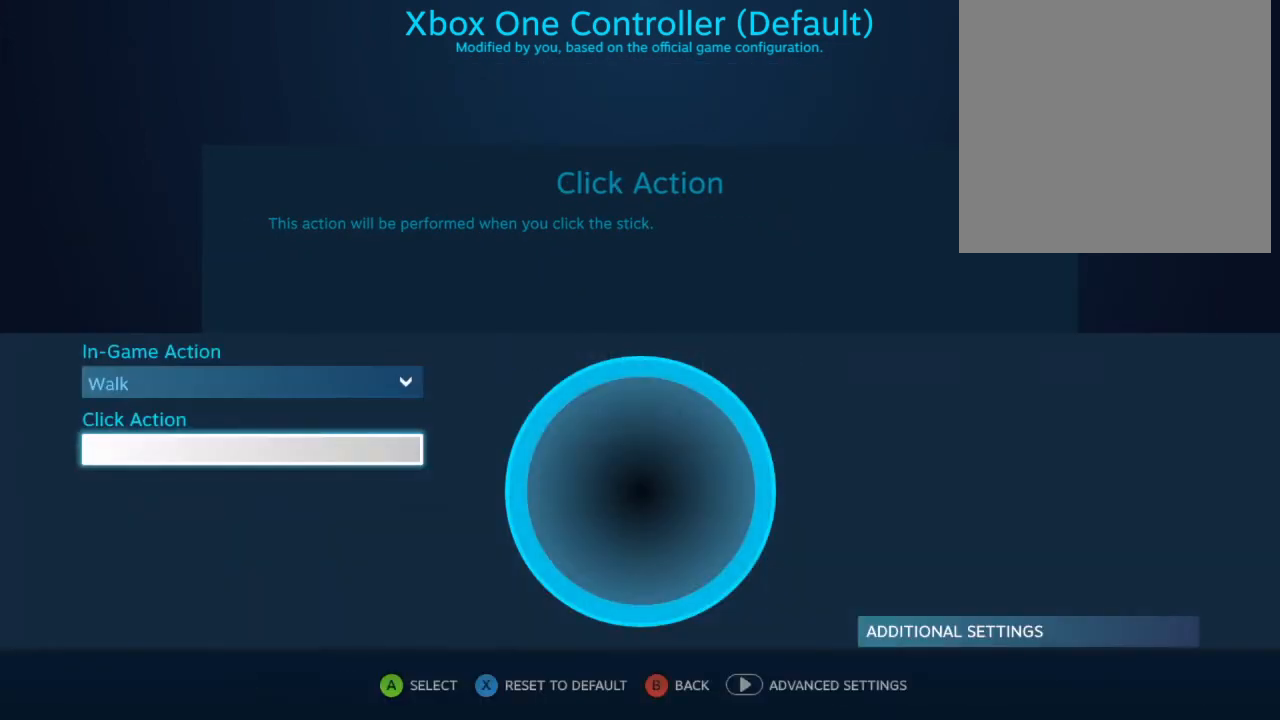
{"buttons": [], "left_stick": "center", "right_stick": "center", "events": [[400, "DPAD_UP", "down"], [500, "DPAD_UP", "up"]]}
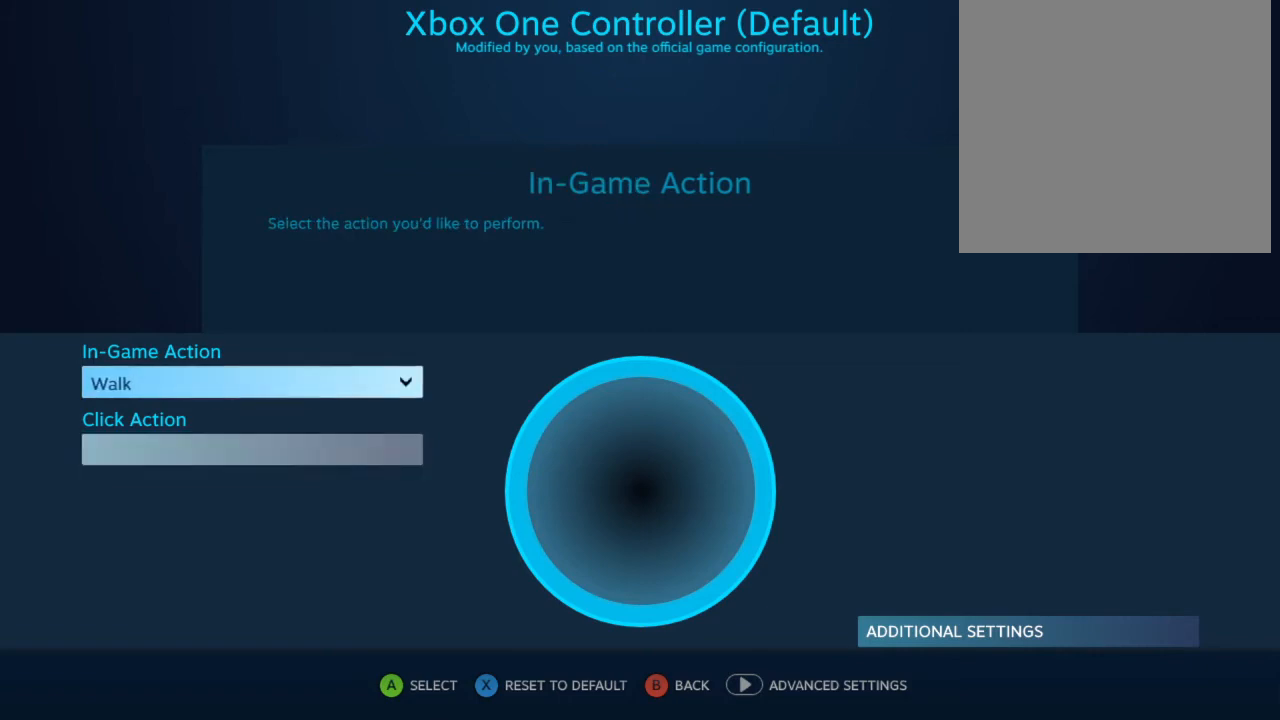
{"buttons": [], "left_stick": "center", "right_stick": "center", "events": []}
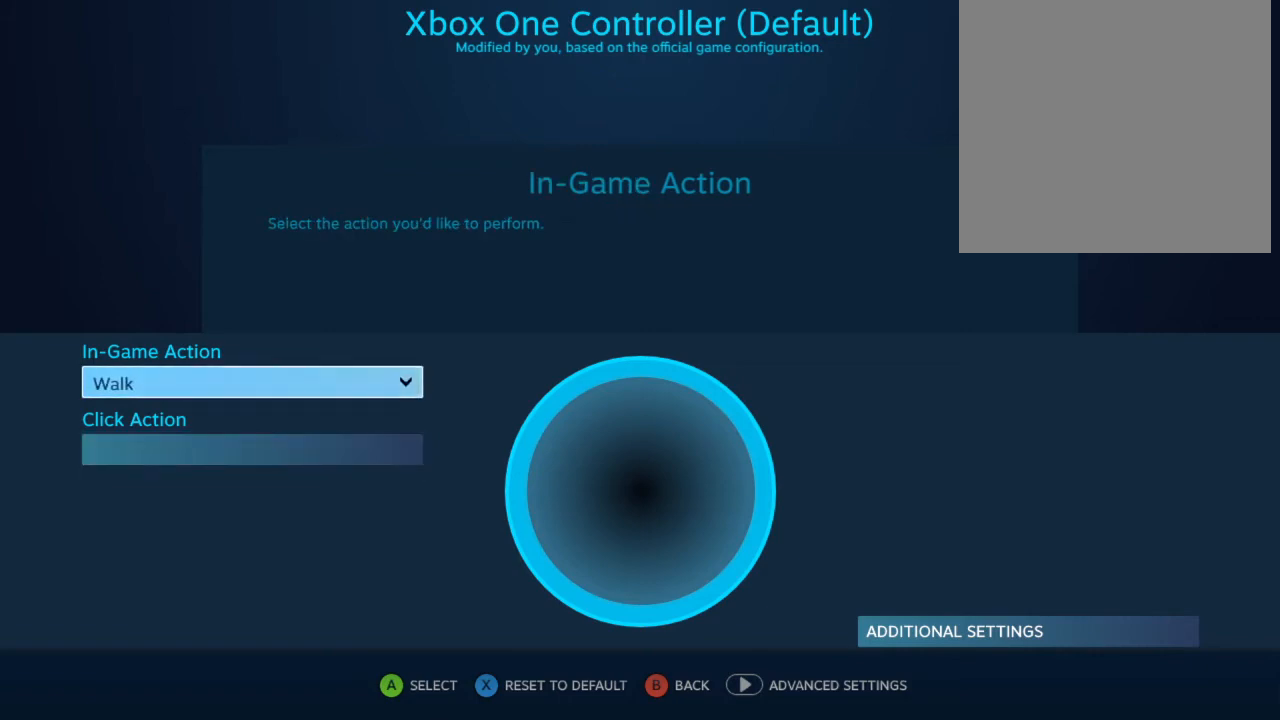
{"buttons": [], "left_stick": "center", "right_stick": "center", "events": [[67, "START", "down"], [267, "START", "up"]]}
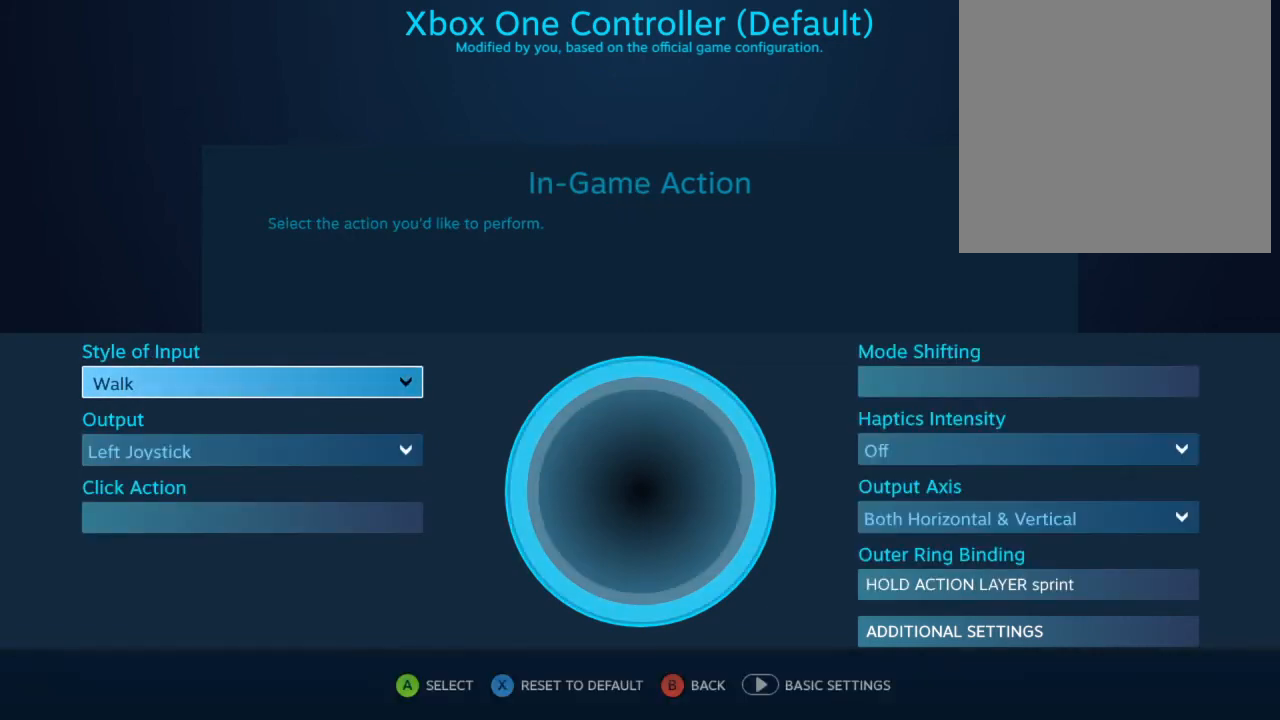
{"buttons": [], "left_stick": "center", "right_stick": "center", "events": []}